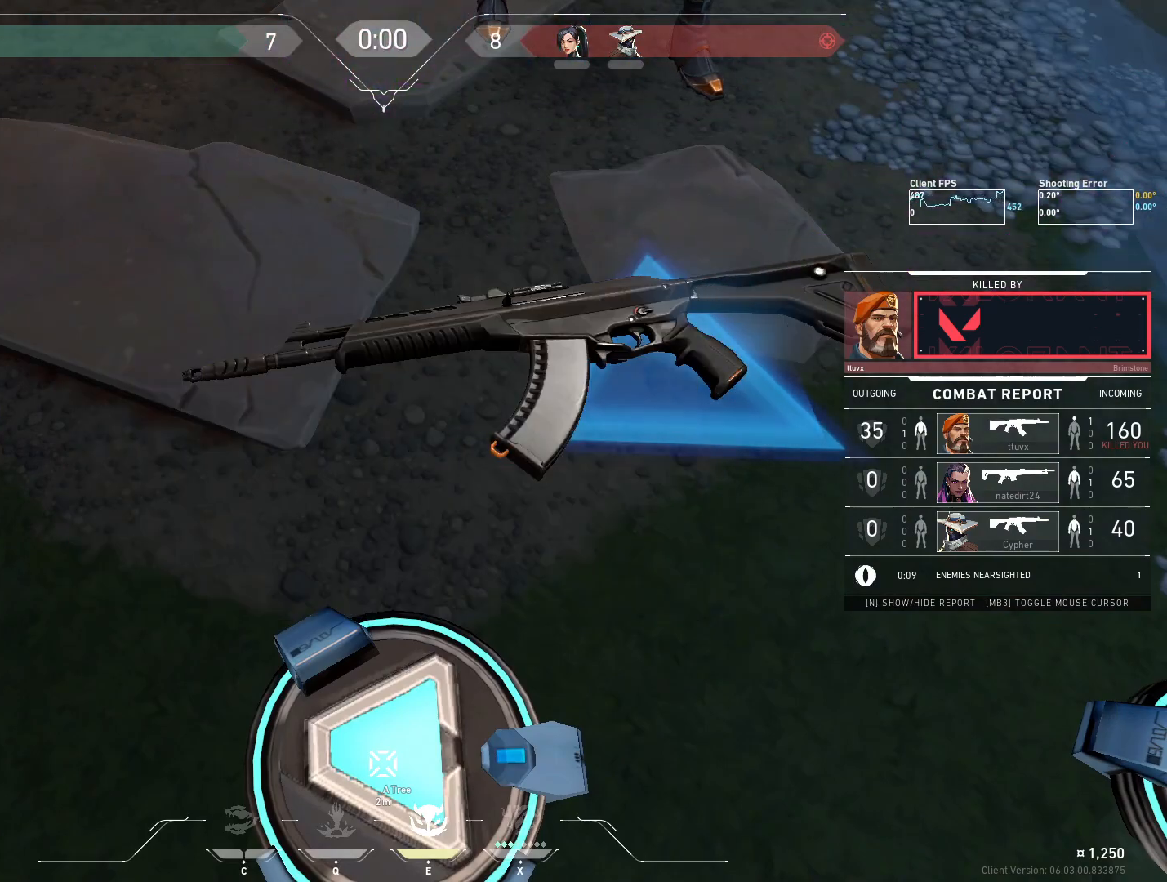
Gameplay with keyboard and mouse; each line is a JSON object with the keys and mouse buttons held at the frame after it. "events" lists presses ("down") and releases ("up") of "4", "a", "c", "ctrl", "d", "e", "q", "r", "s", "shift", "space", "w", "x", "z", "mouse_left", "mouse_wheel", "mouse_right", "mouse_mb4" and "mouse_mb5" between this image and that frame as [ms after this image, input, new state], when the widget could be followed in between. "mouse_left", "mouse_wheel", "mouse_right", "mouse_mb4", "mouse_mb5" = the "left", "wheel", "right", "mb4", "mb5" buttons of the "mouse" list. No other keys are recorded. "wheel" means that the mouse wheel is clicked or scrolled. Mouse movement is not recorded.
{"keys": [], "mouse": ["mb5"], "events": [[467, "mouse_mb5", "down"]]}
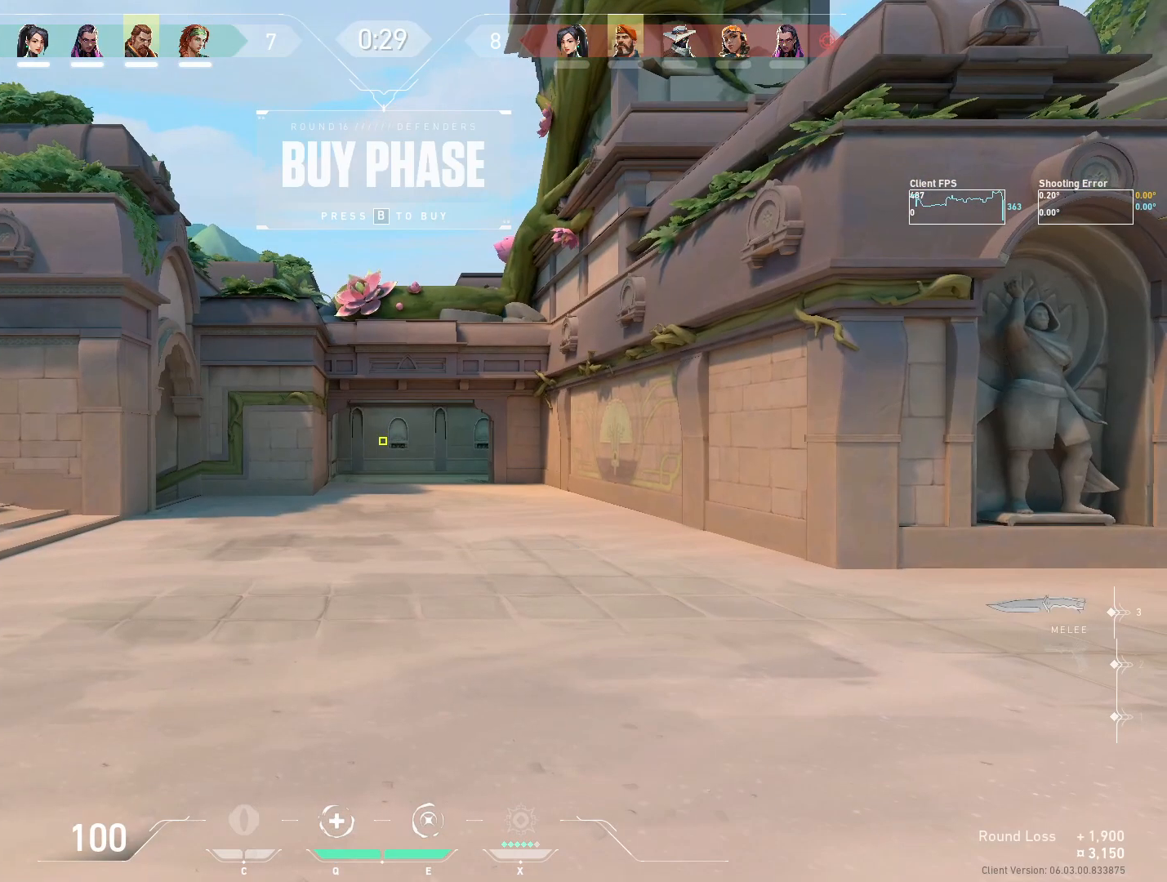
{"keys": ["w"], "mouse": [], "events": [[133, "mouse_mb5", "up"], [133, "w", "down"]]}
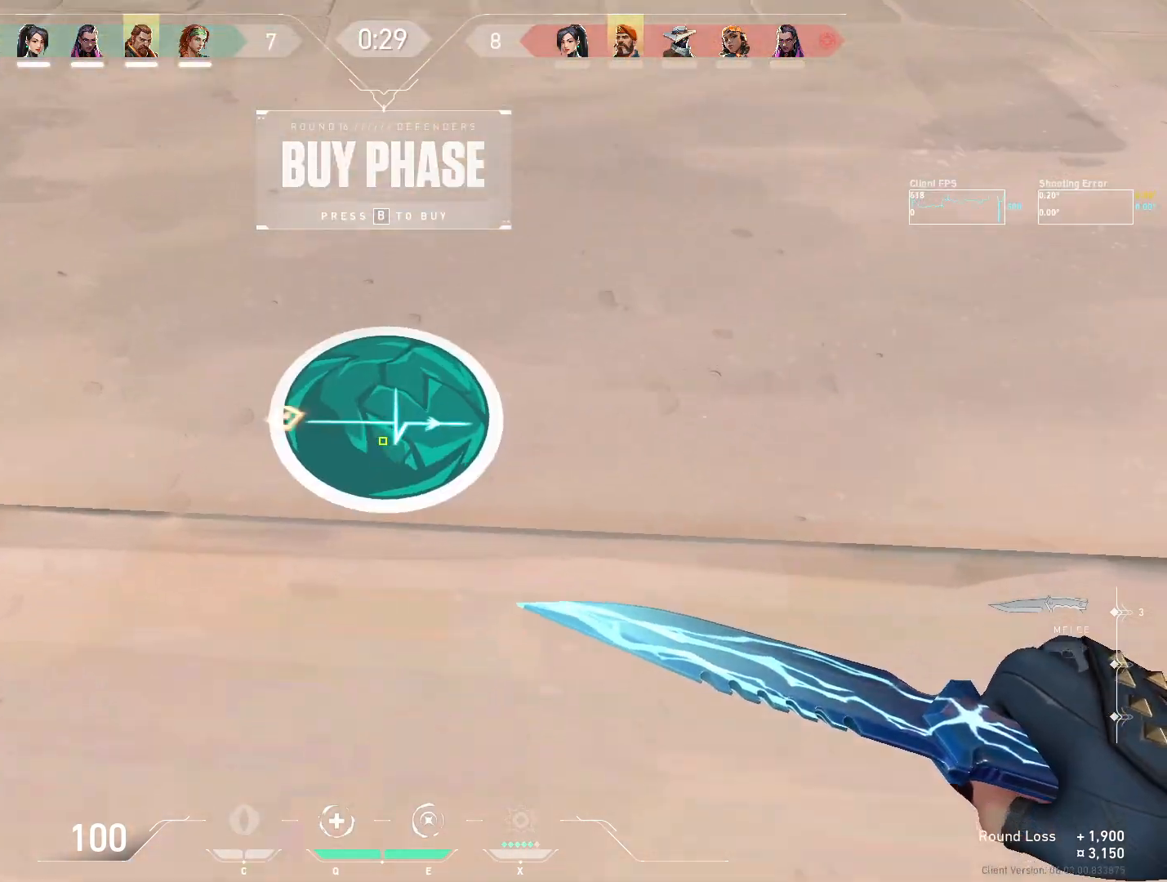
{"keys": ["w"], "mouse": [], "events": []}
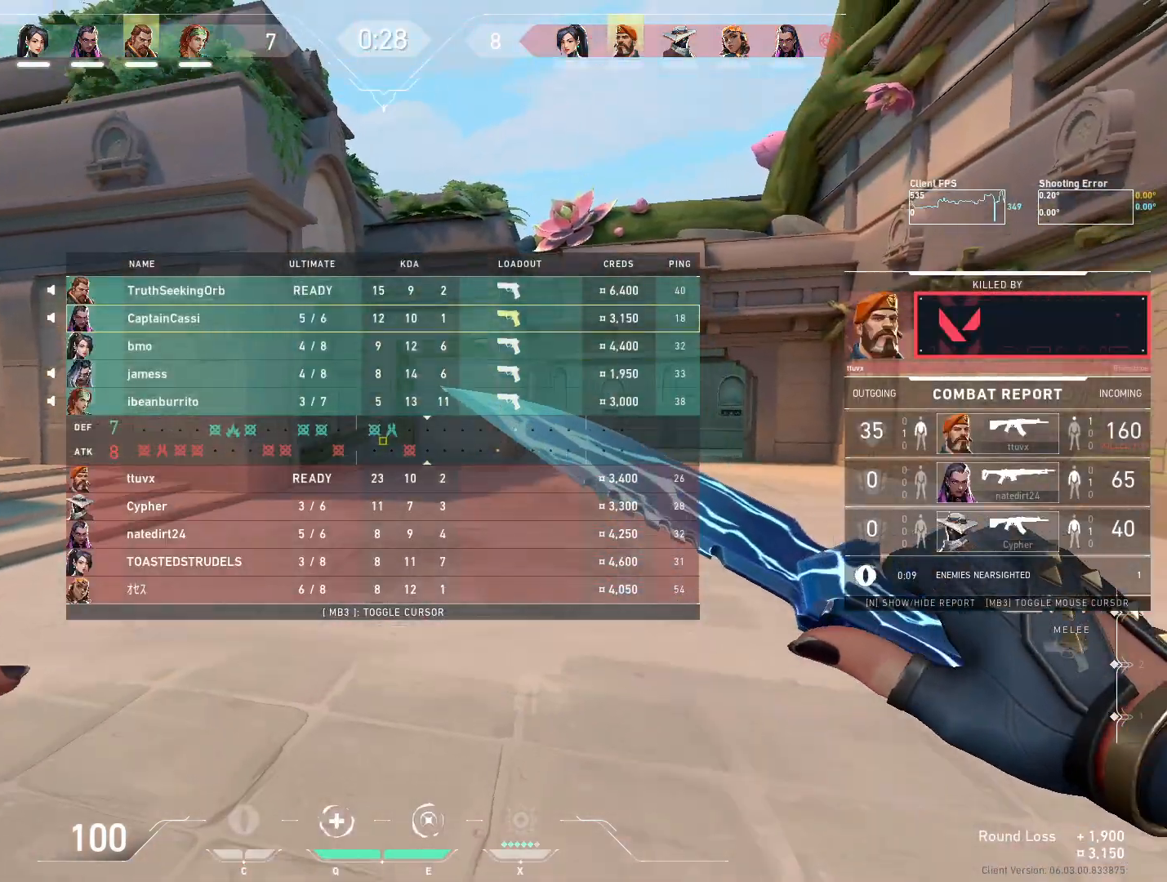
{"keys": ["w"], "mouse": ["left"], "events": [[333, "mouse_left", "down"]]}
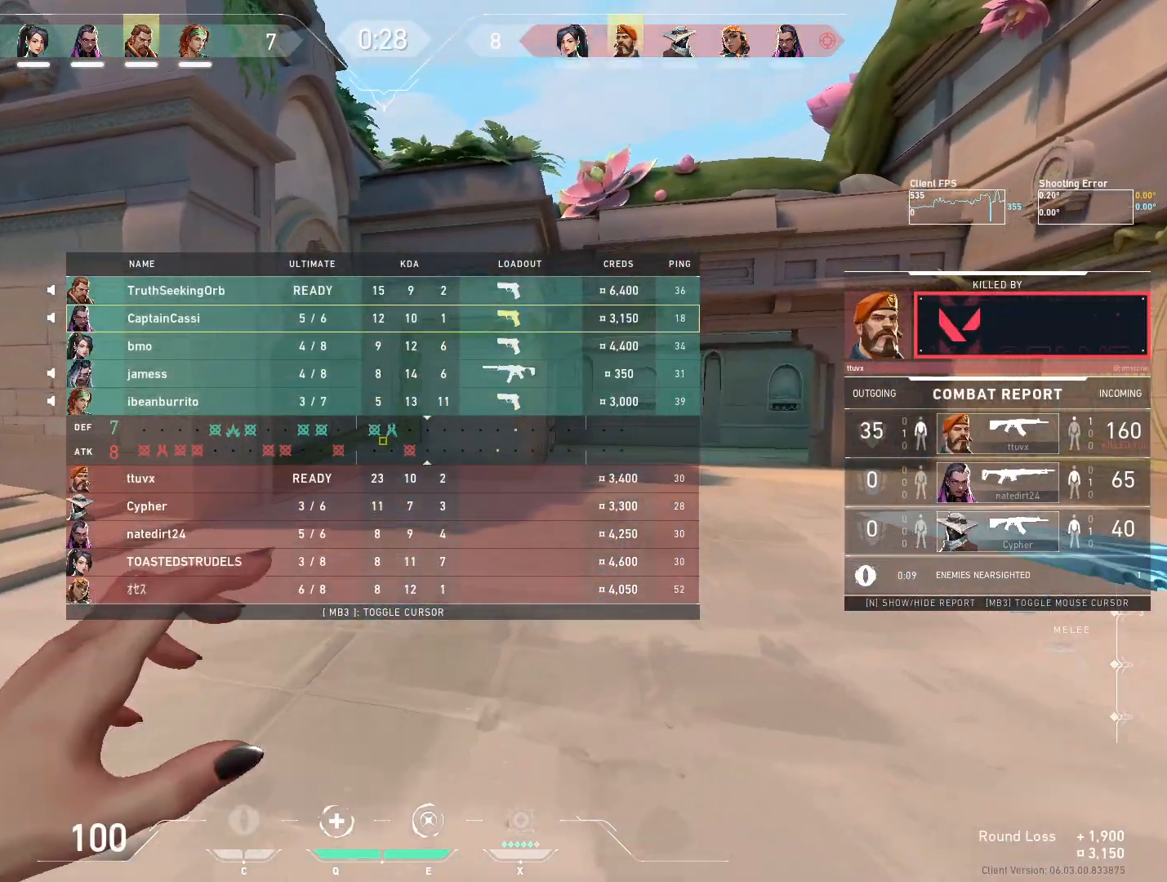
{"keys": ["w"], "mouse": [], "events": [[50, "mouse_left", "up"]]}
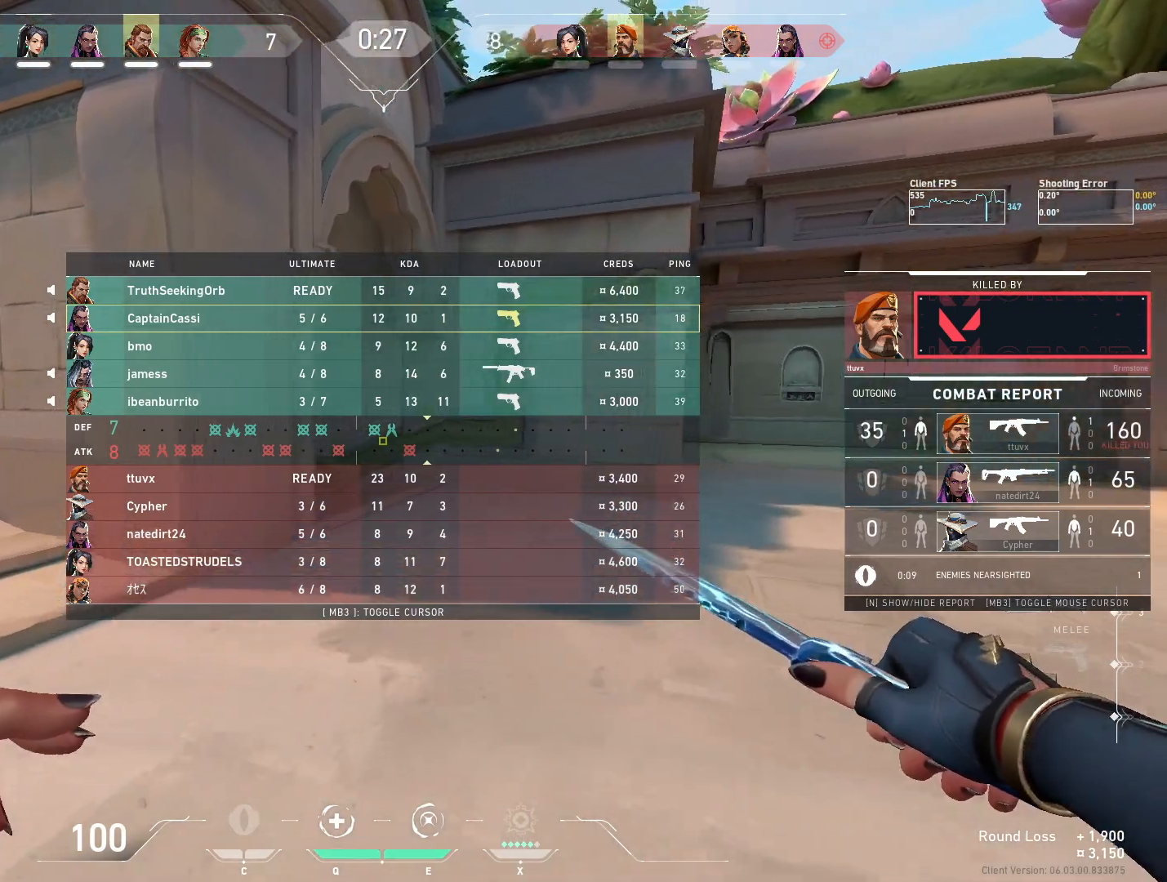
{"keys": ["w"], "mouse": [], "events": []}
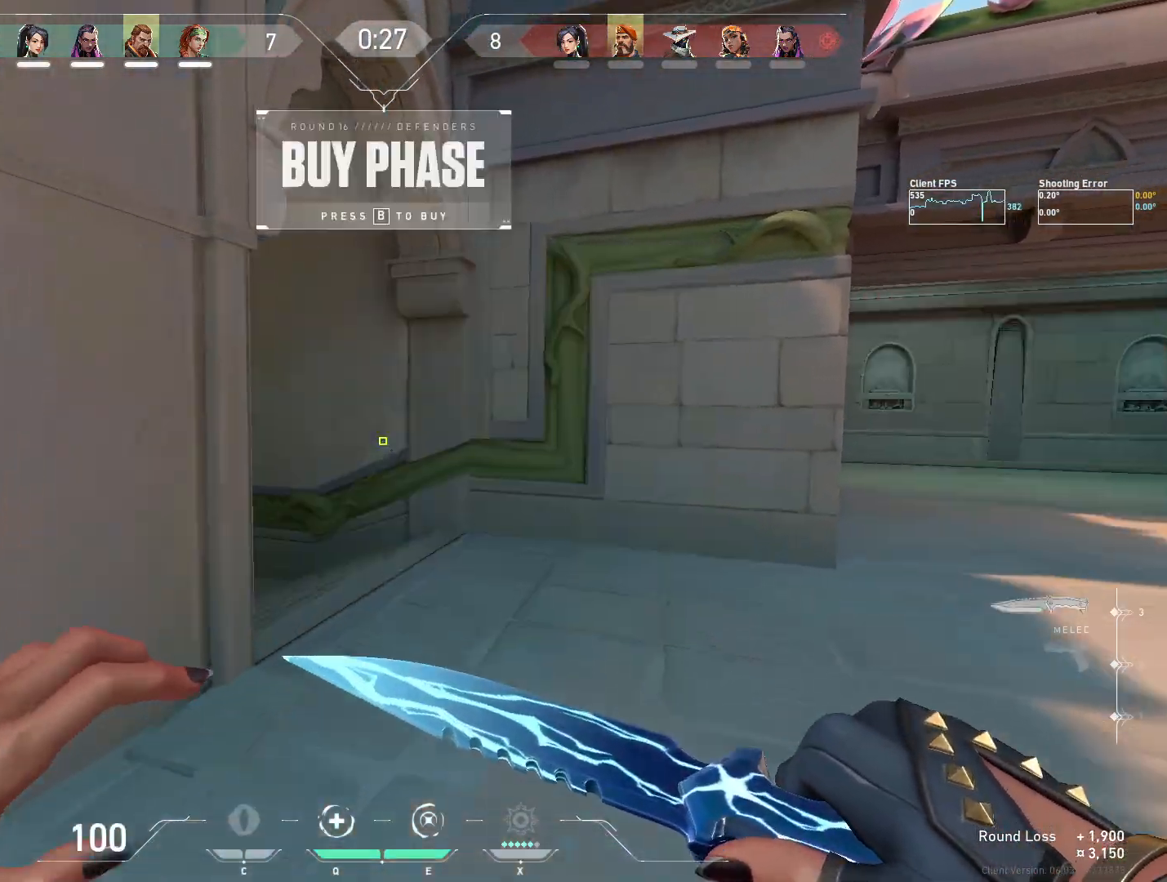
{"keys": ["w"], "mouse": [], "events": []}